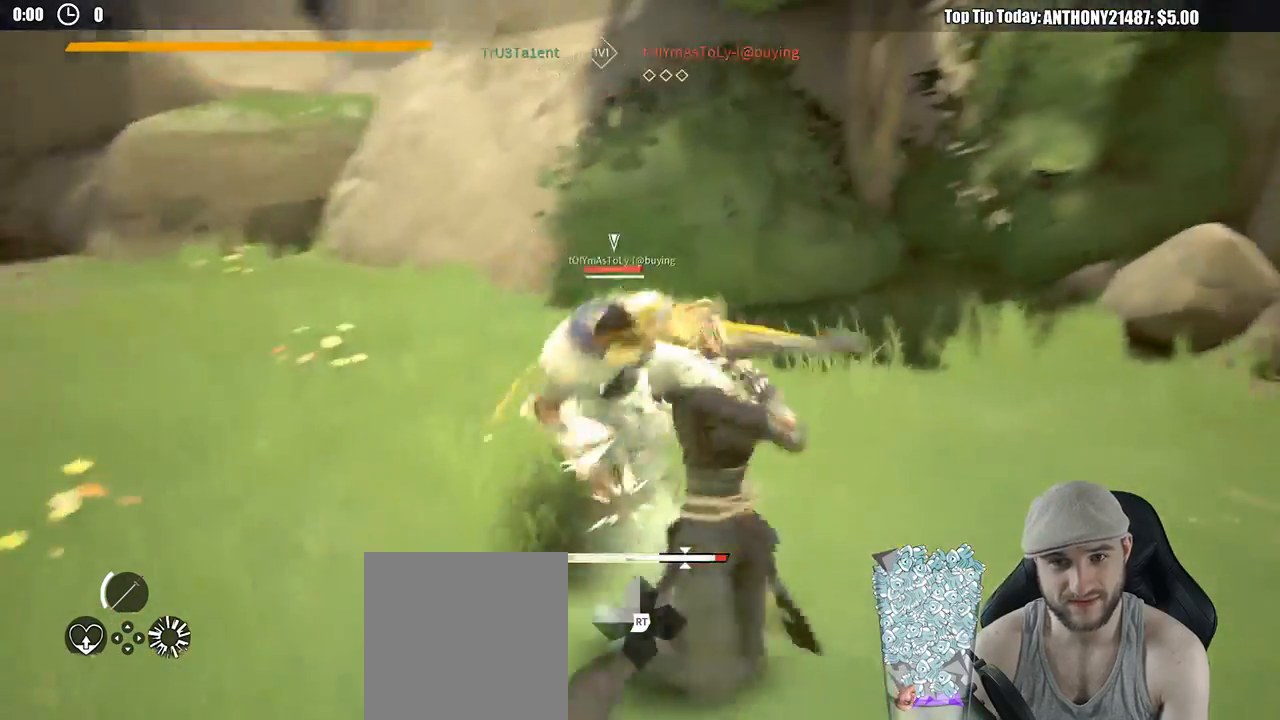
Gameplay with a controller (Xbox layout); each line is a JSON object with the inputs held at the frame after it. "events" lists button and stick changes between this image and that frame as [ms after this image, input, new state], when the widget could be followed in between. Not read: R3.
{"buttons": [], "left_stick": "up", "right_stick": "center", "events": [[267, "X", "down"], [367, "X", "up"]]}
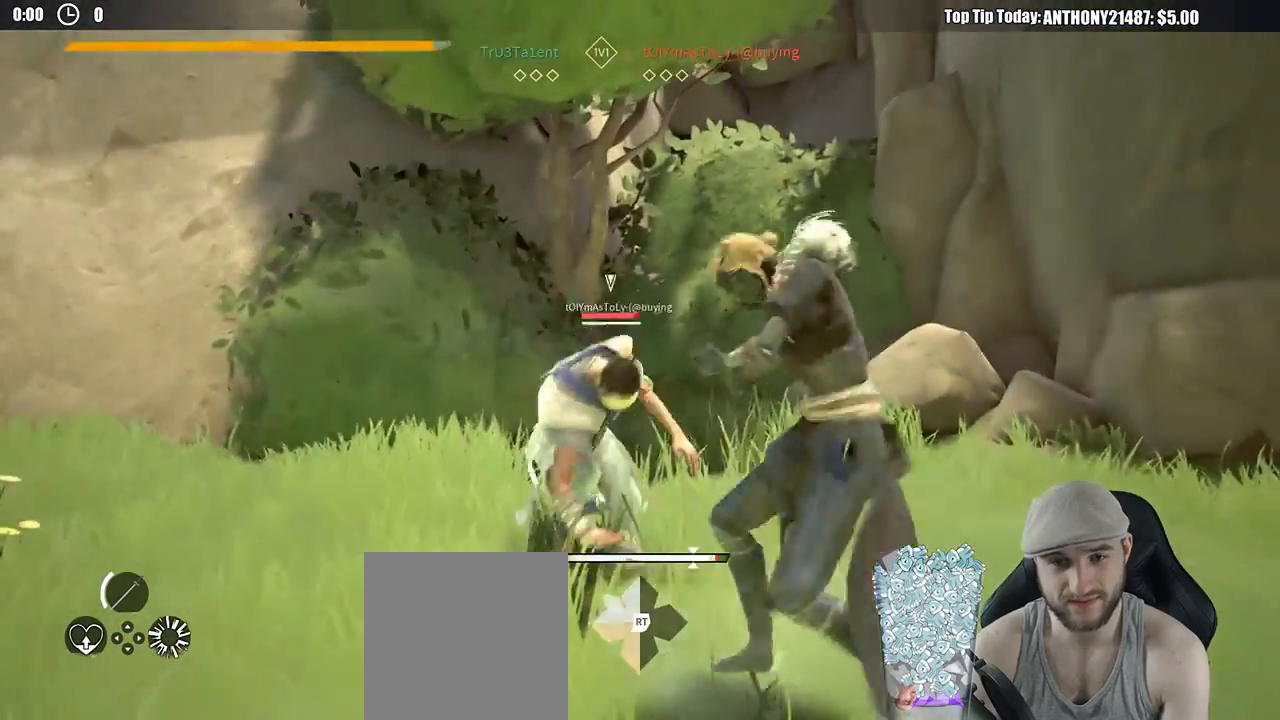
{"buttons": ["X"], "left_stick": "up", "right_stick": "center", "events": [[500, "X", "down"]]}
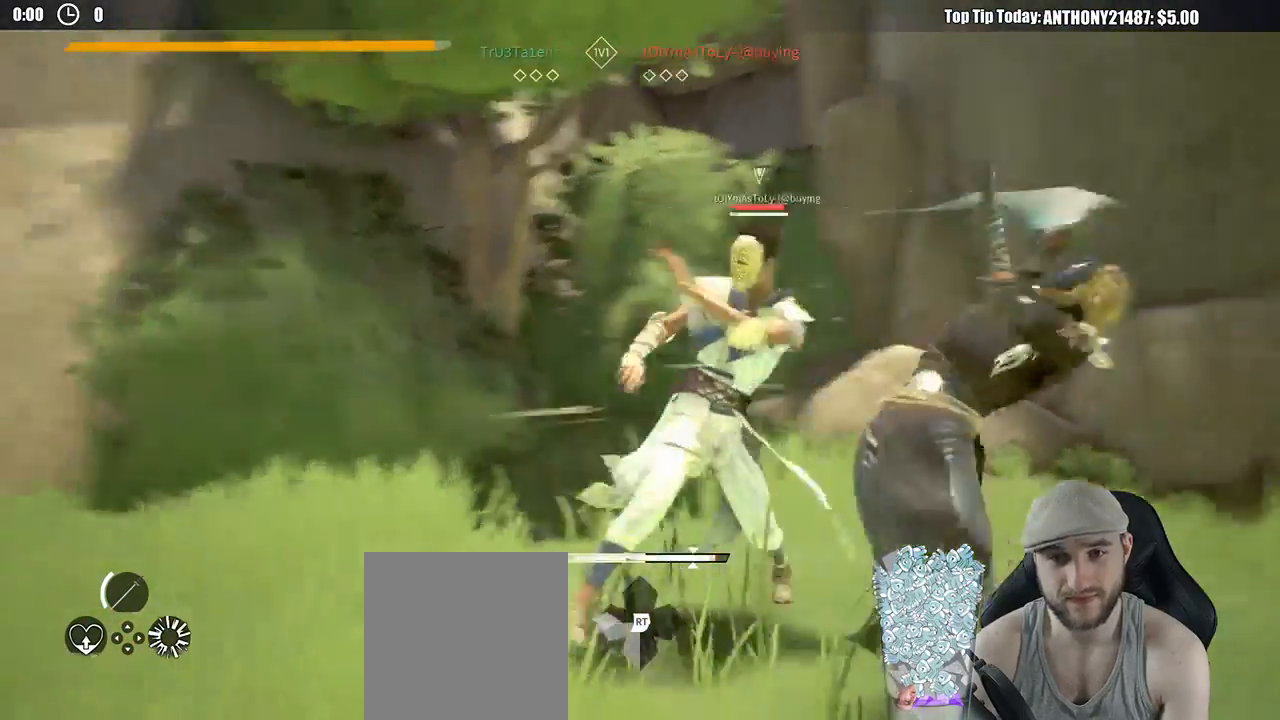
{"buttons": [], "left_stick": "up-right", "right_stick": "center", "events": [[117, "X", "up"], [383, "left_stick", "up-right"]]}
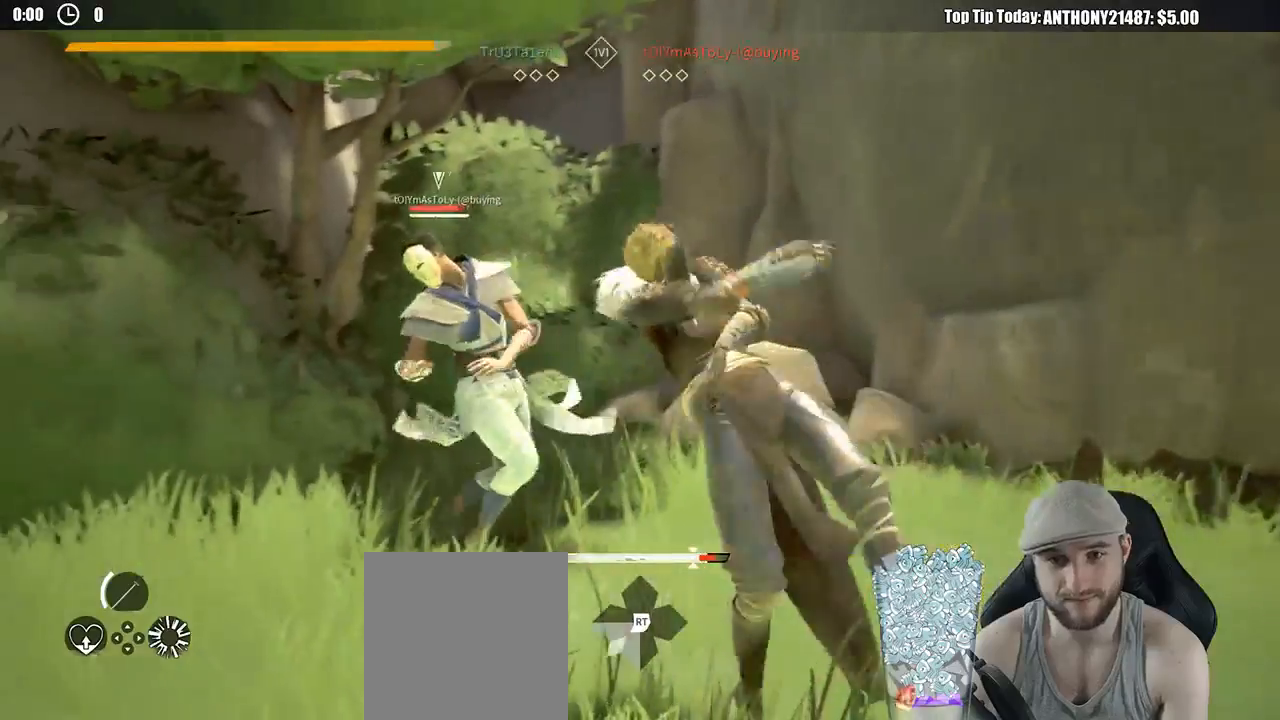
{"buttons": [], "left_stick": "up-left", "right_stick": "center", "events": [[117, "X", "down"], [150, "left_stick", "up-left"], [233, "X", "up"]]}
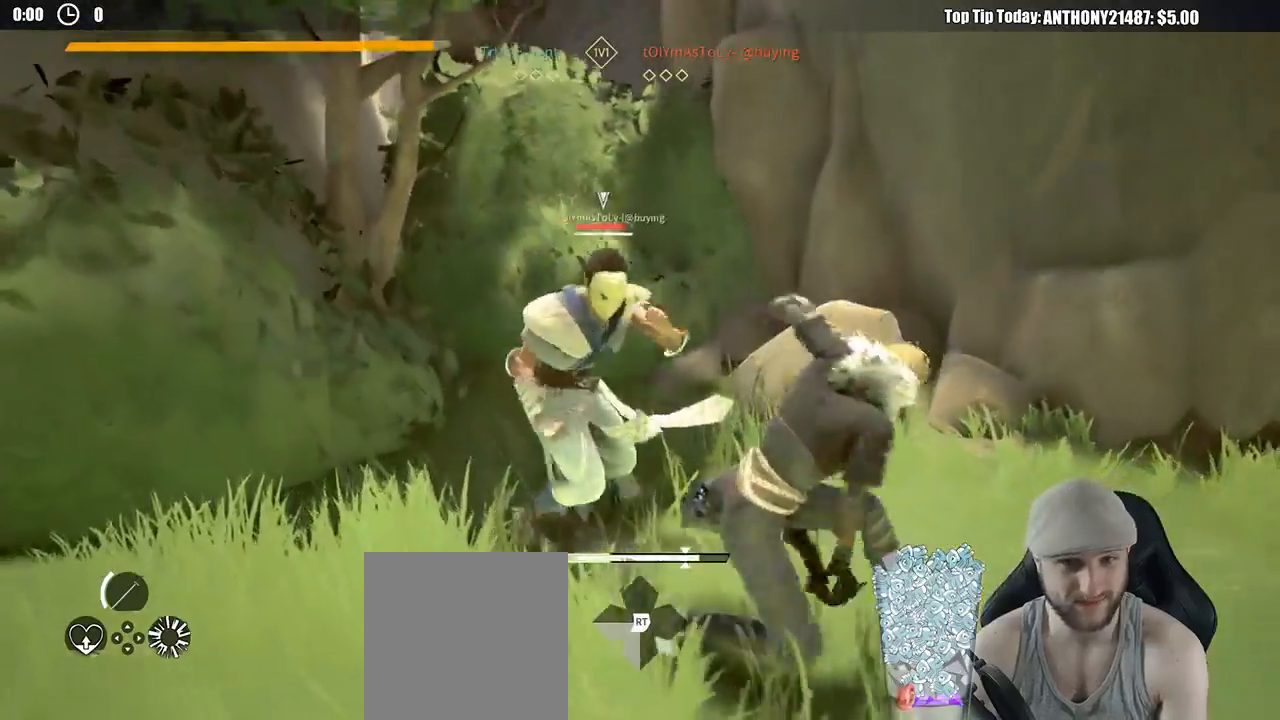
{"buttons": [], "left_stick": "up-left", "right_stick": "center", "events": [[150, "X", "down"], [267, "X", "up"]]}
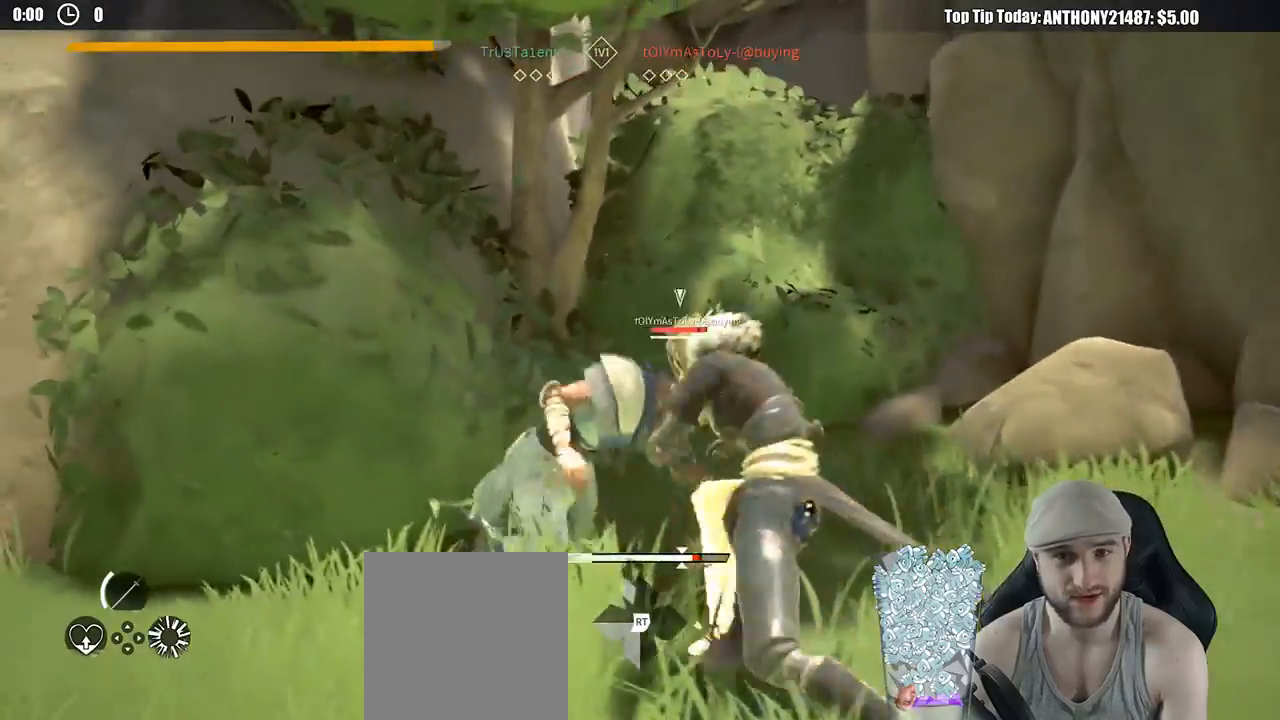
{"buttons": [], "left_stick": "up", "right_stick": "center", "events": [[117, "left_stick", "up"], [400, "X", "down"], [500, "X", "up"]]}
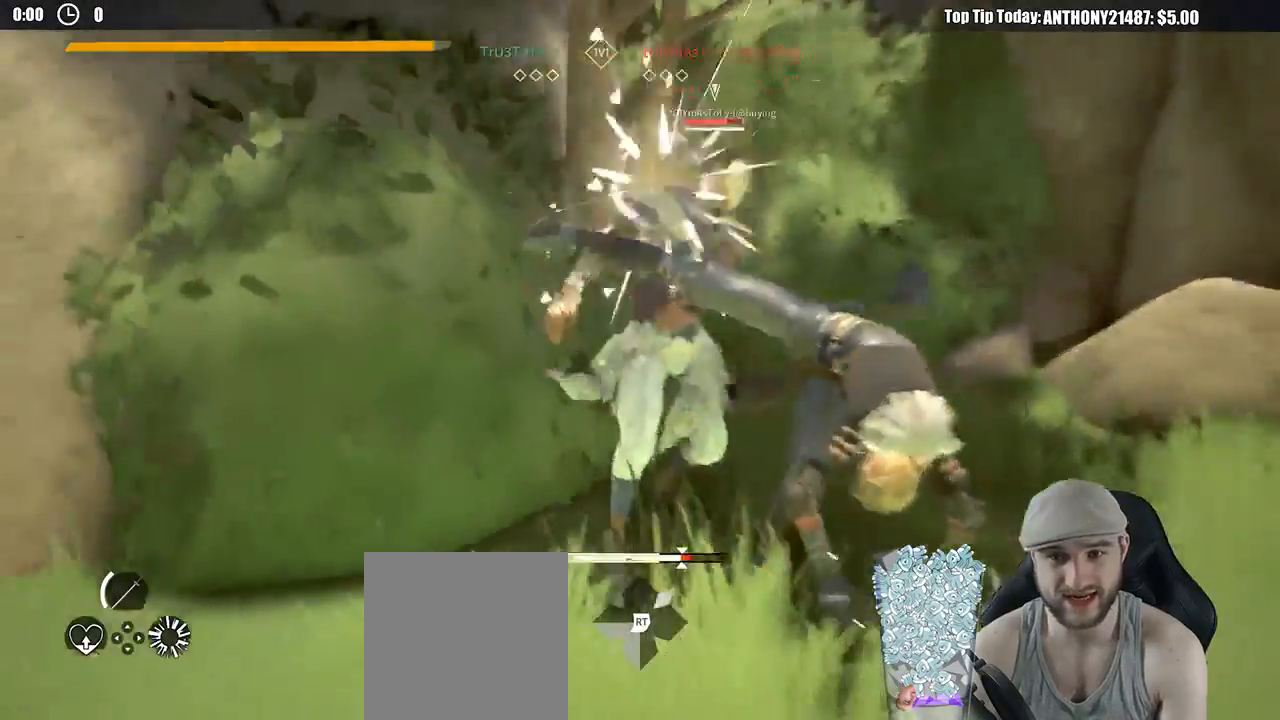
{"buttons": [], "left_stick": "up", "right_stick": "center", "events": []}
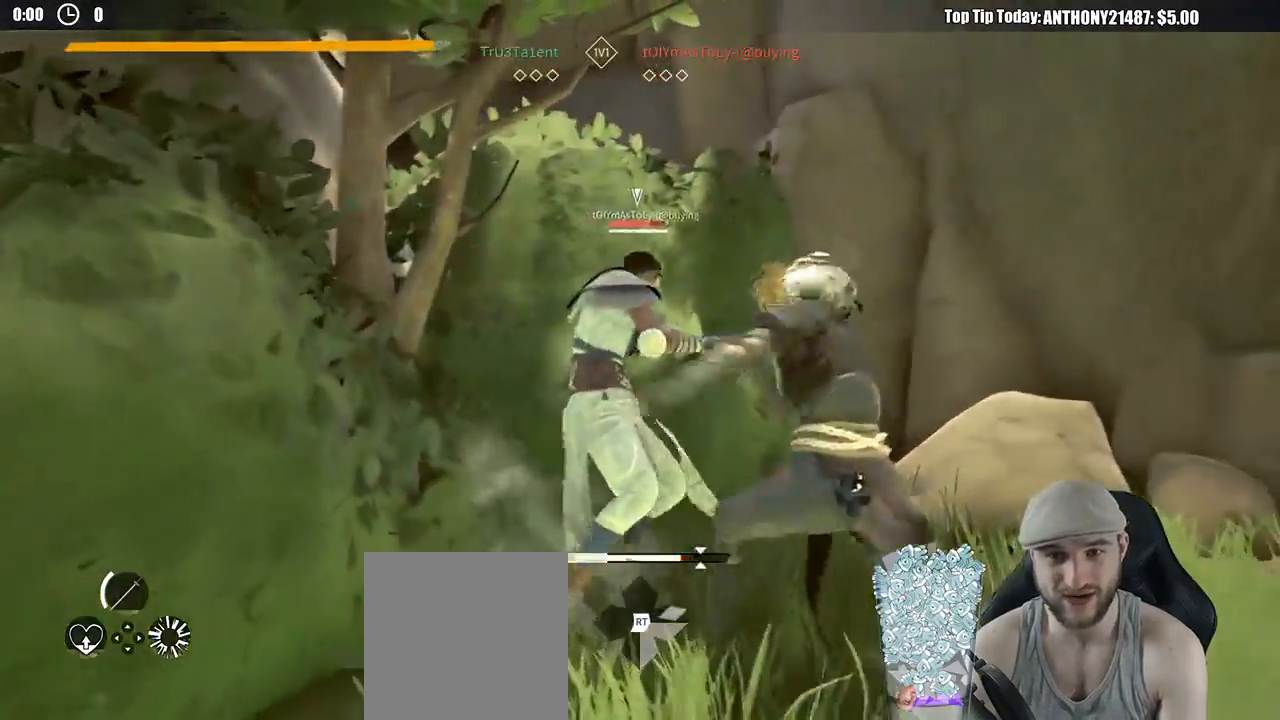
{"buttons": [], "left_stick": "center", "right_stick": "center", "events": [[483, "left_stick", "center"]]}
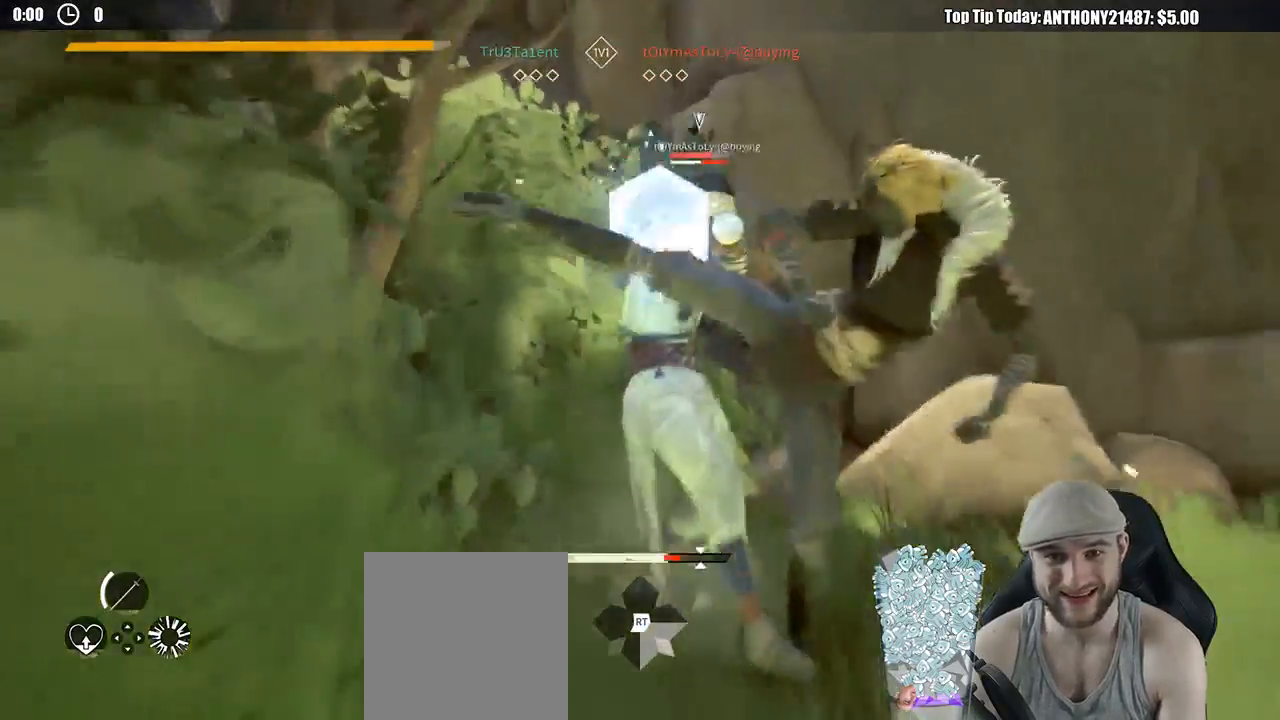
{"buttons": [], "left_stick": "right", "right_stick": "center", "events": [[83, "left_stick", "down-right"], [250, "X", "down"], [267, "left_stick", "right"], [317, "X", "up"]]}
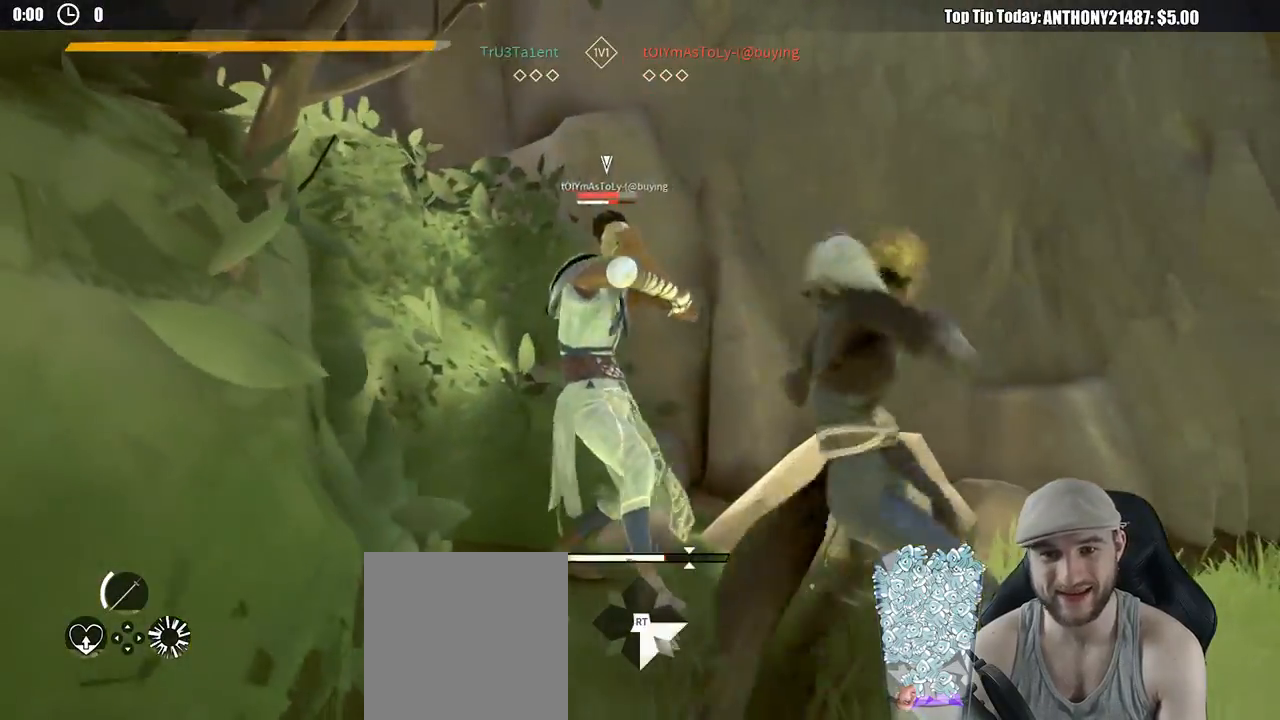
{"buttons": [], "left_stick": "up", "right_stick": "center", "events": [[217, "left_stick", "up"], [283, "X", "down"], [450, "X", "up"]]}
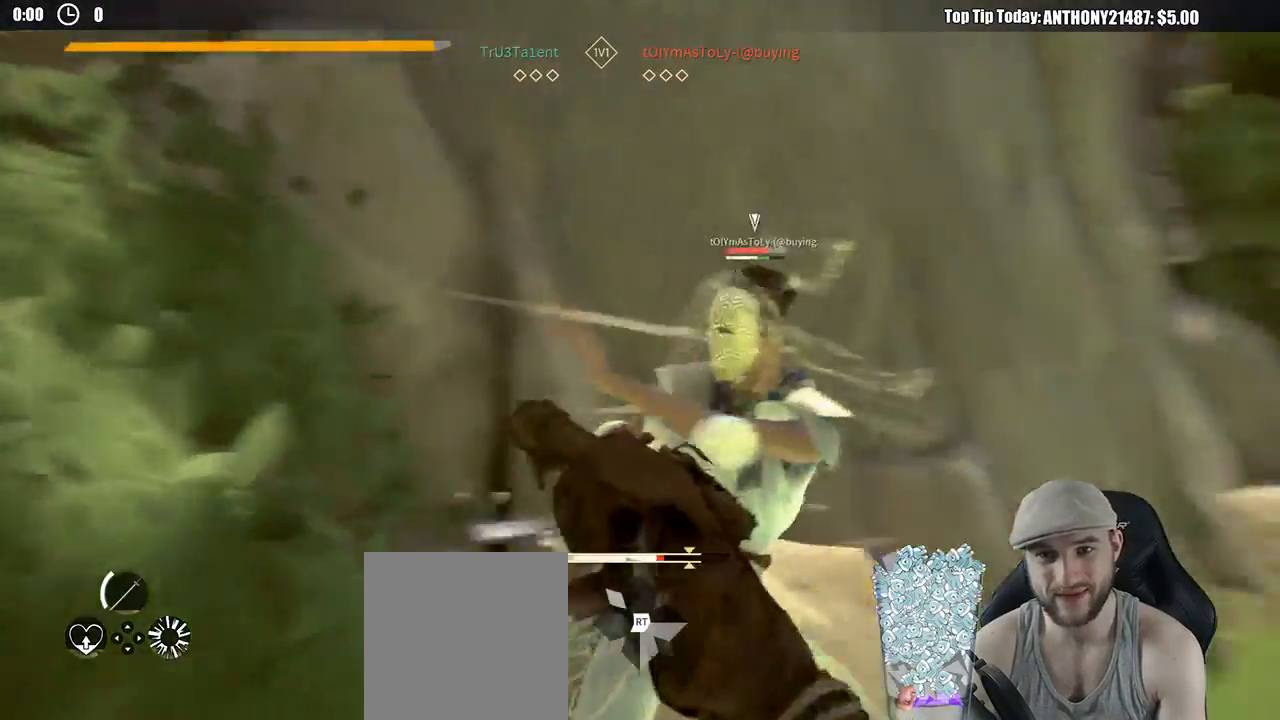
{"buttons": ["L2"], "left_stick": "up-right", "right_stick": "center", "events": [[433, "left_stick", "up-right"], [467, "L2", "down"]]}
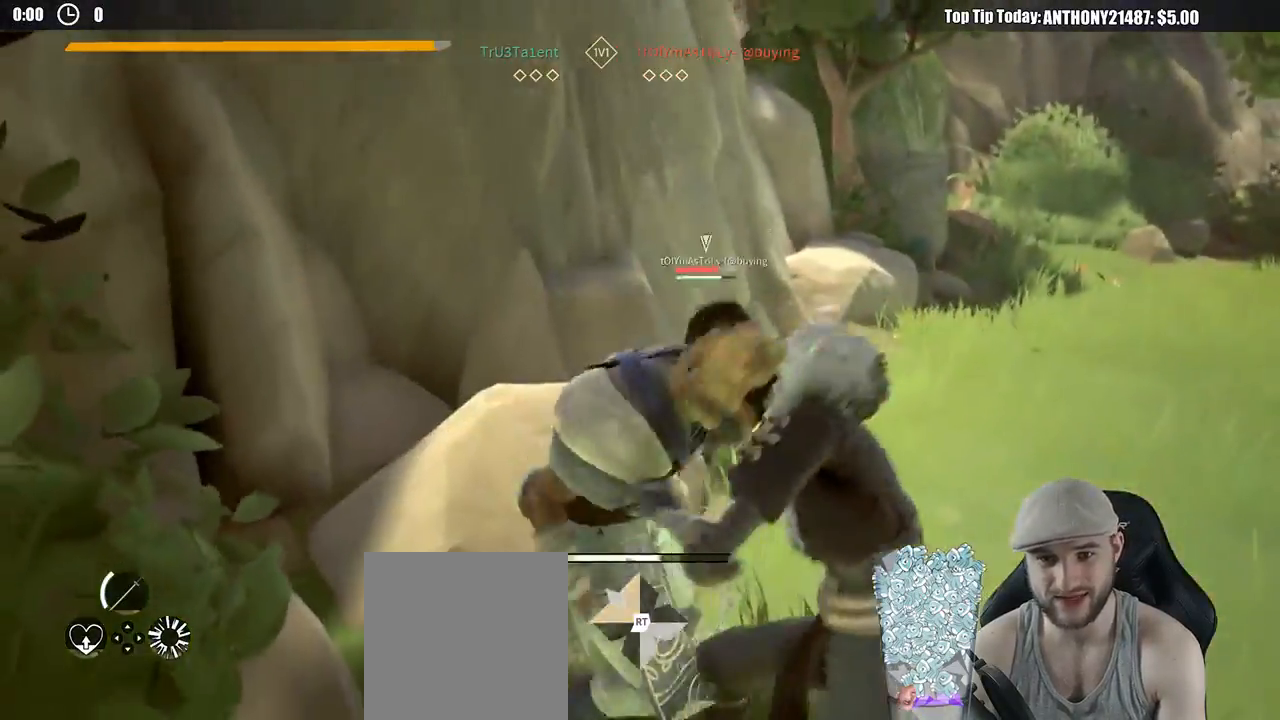
{"buttons": ["X", "L2"], "left_stick": "up", "right_stick": "center", "events": [[83, "left_stick", "right"], [433, "X", "down"], [500, "left_stick", "up"]]}
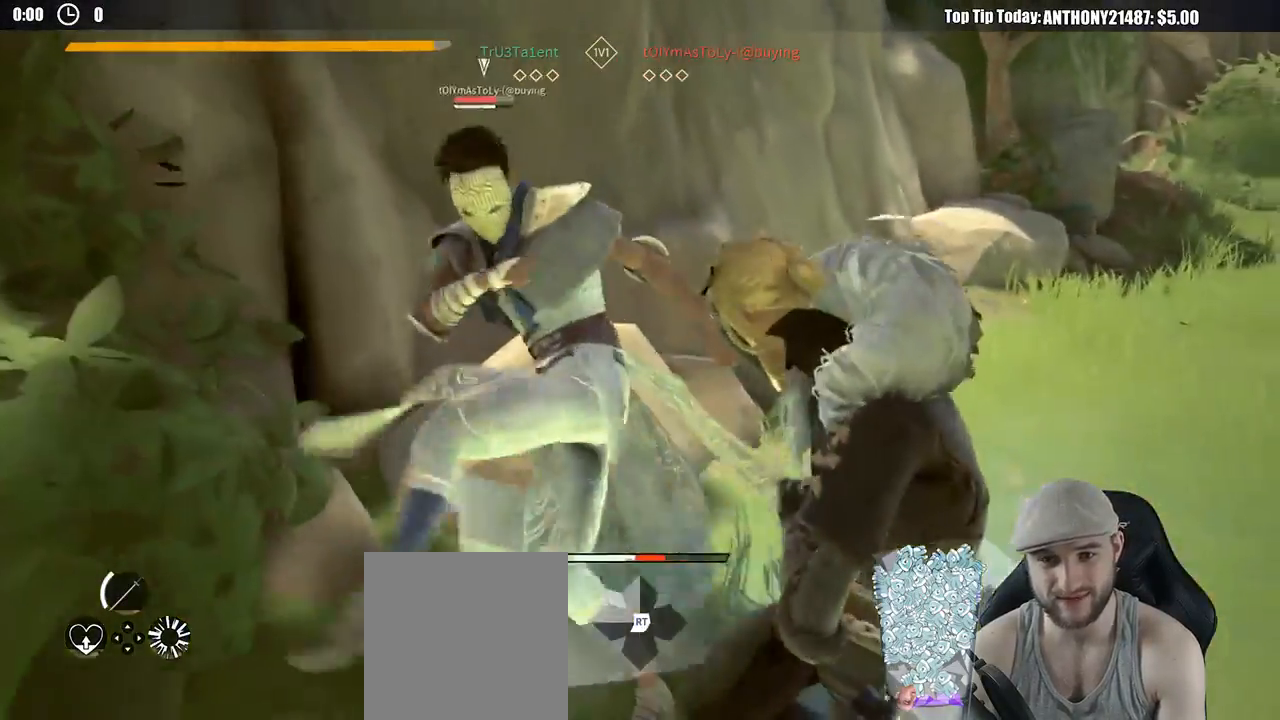
{"buttons": ["X"], "left_stick": "up", "right_stick": "center", "events": [[50, "X", "up"], [433, "L2", "up"], [433, "X", "down"]]}
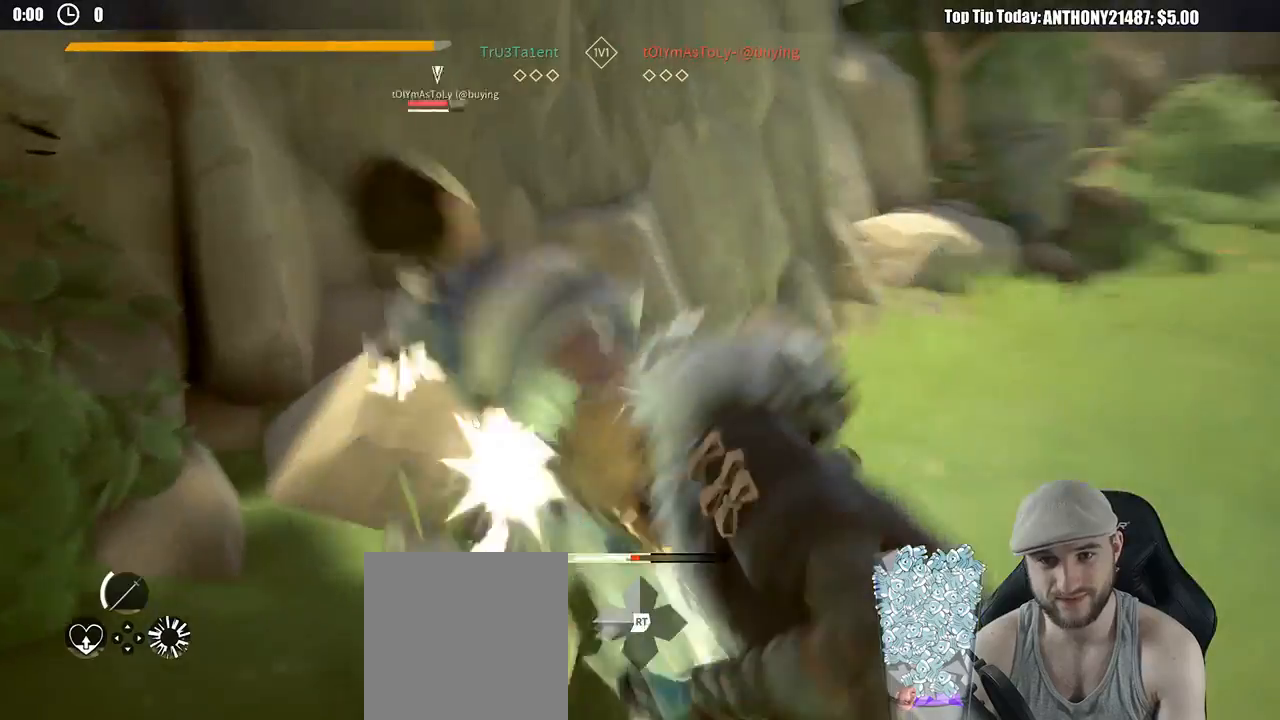
{"buttons": [], "left_stick": "up", "right_stick": "center", "events": [[50, "X", "up"]]}
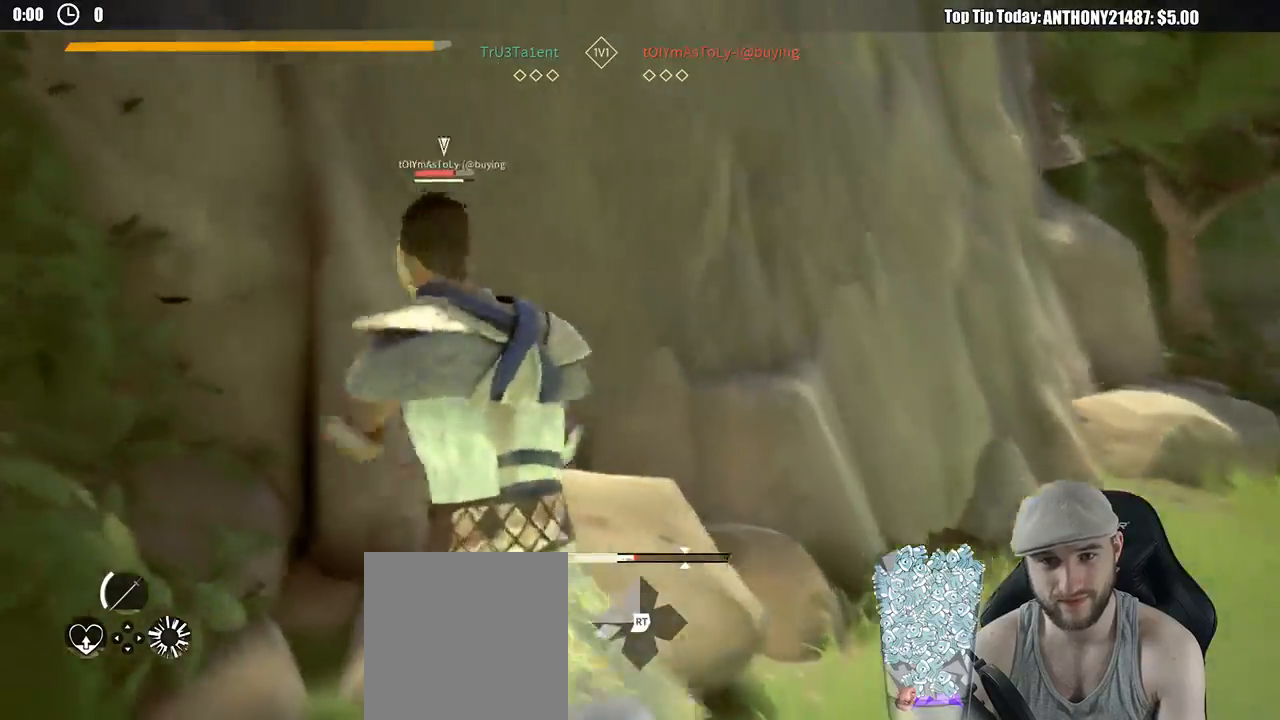
{"buttons": [], "left_stick": "up-right", "right_stick": "center", "events": [[83, "X", "down"], [183, "X", "up"], [300, "left_stick", "up-right"]]}
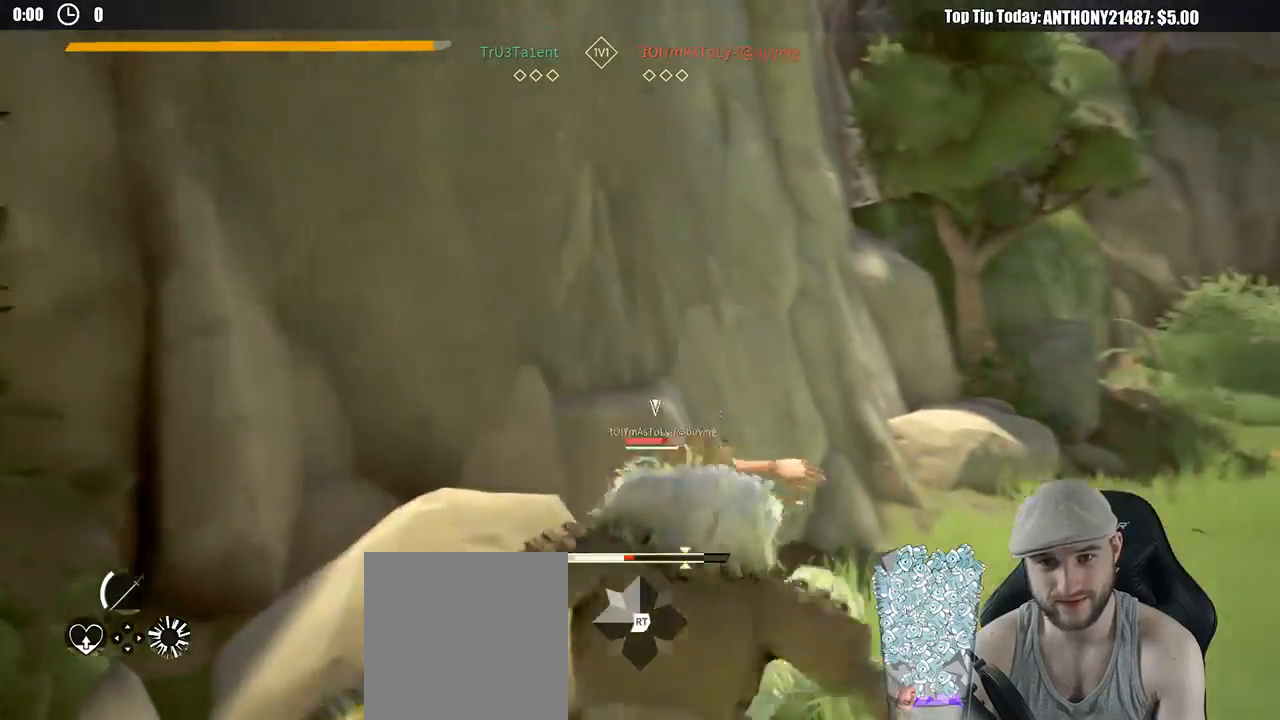
{"buttons": [], "left_stick": "up-right", "right_stick": "center", "events": []}
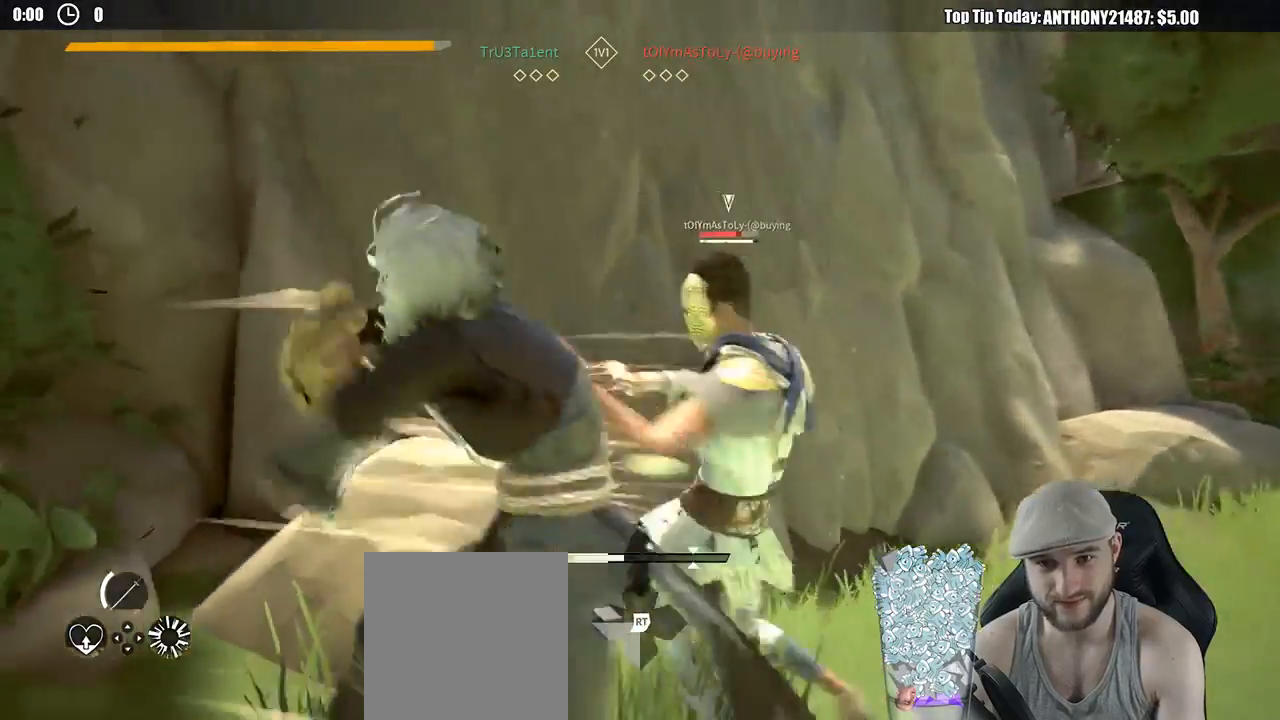
{"buttons": [], "left_stick": "up-right", "right_stick": "center", "events": [[333, "X", "down"], [417, "X", "up"]]}
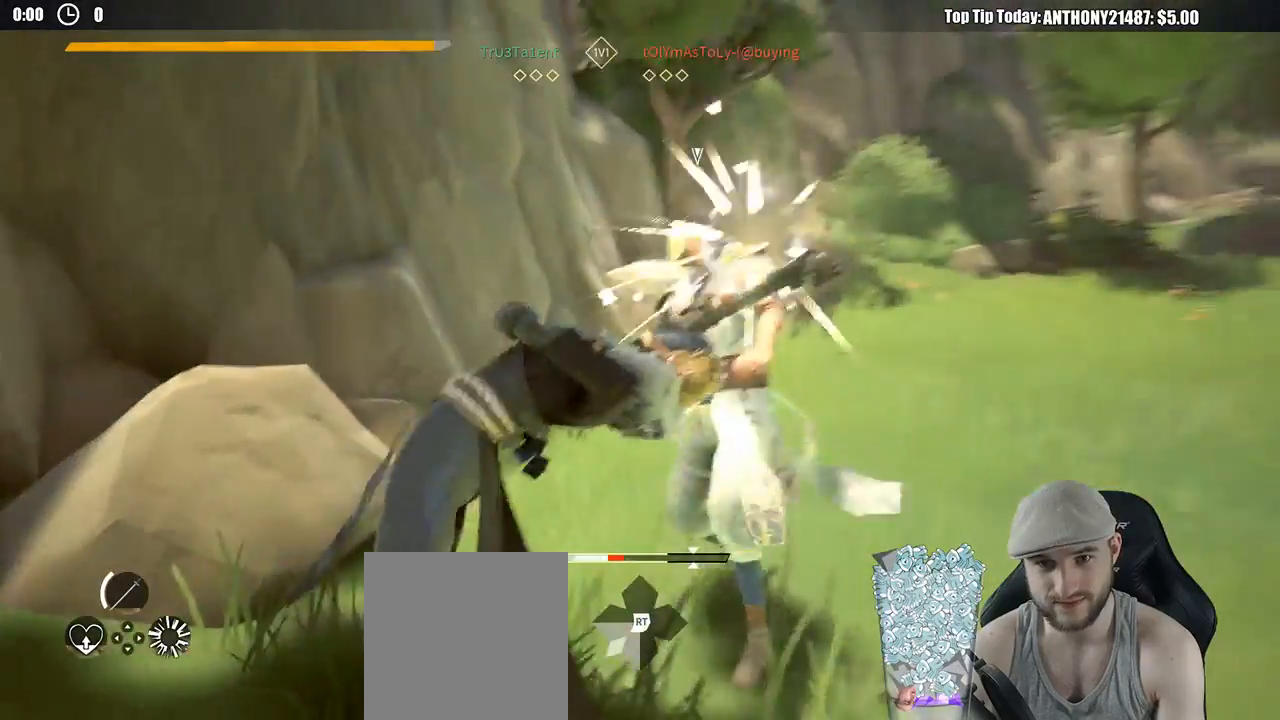
{"buttons": [], "left_stick": "down-right", "right_stick": "center", "events": [[433, "left_stick", "down-right"]]}
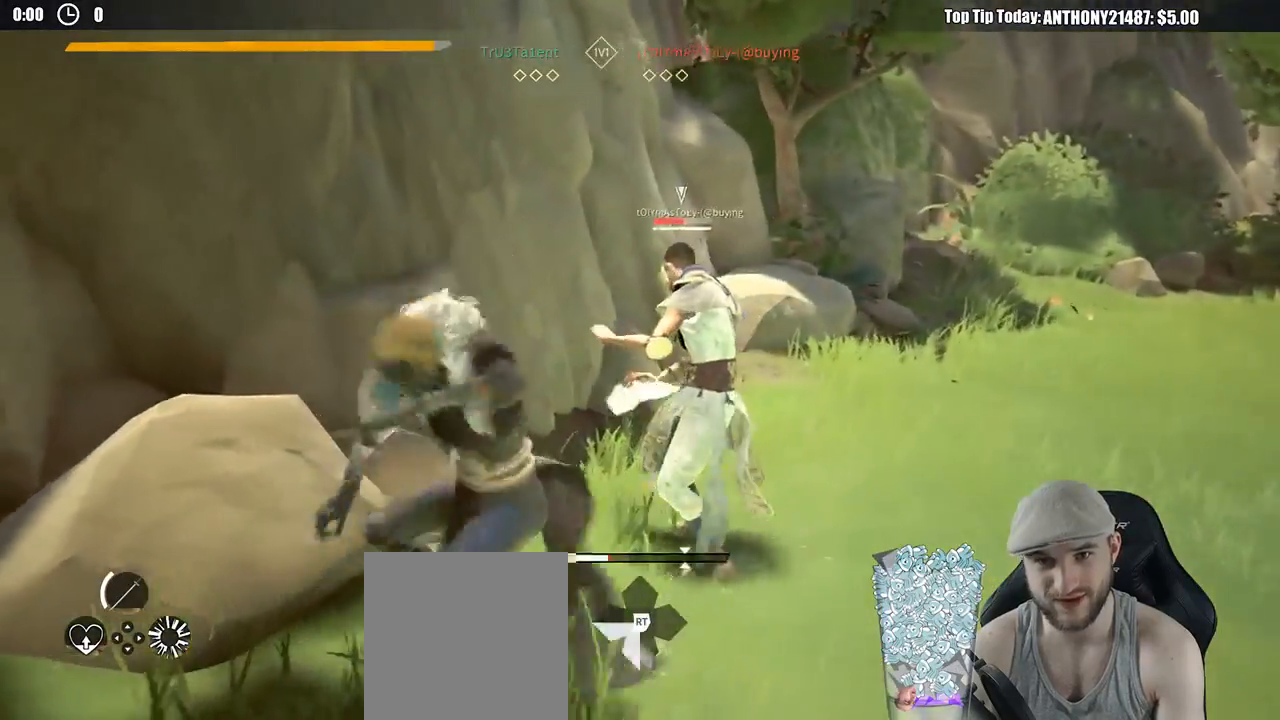
{"buttons": [], "left_stick": "down-right", "right_stick": "center", "events": [[33, "left_stick", "down"], [350, "left_stick", "down-right"], [383, "X", "down"], [467, "X", "up"]]}
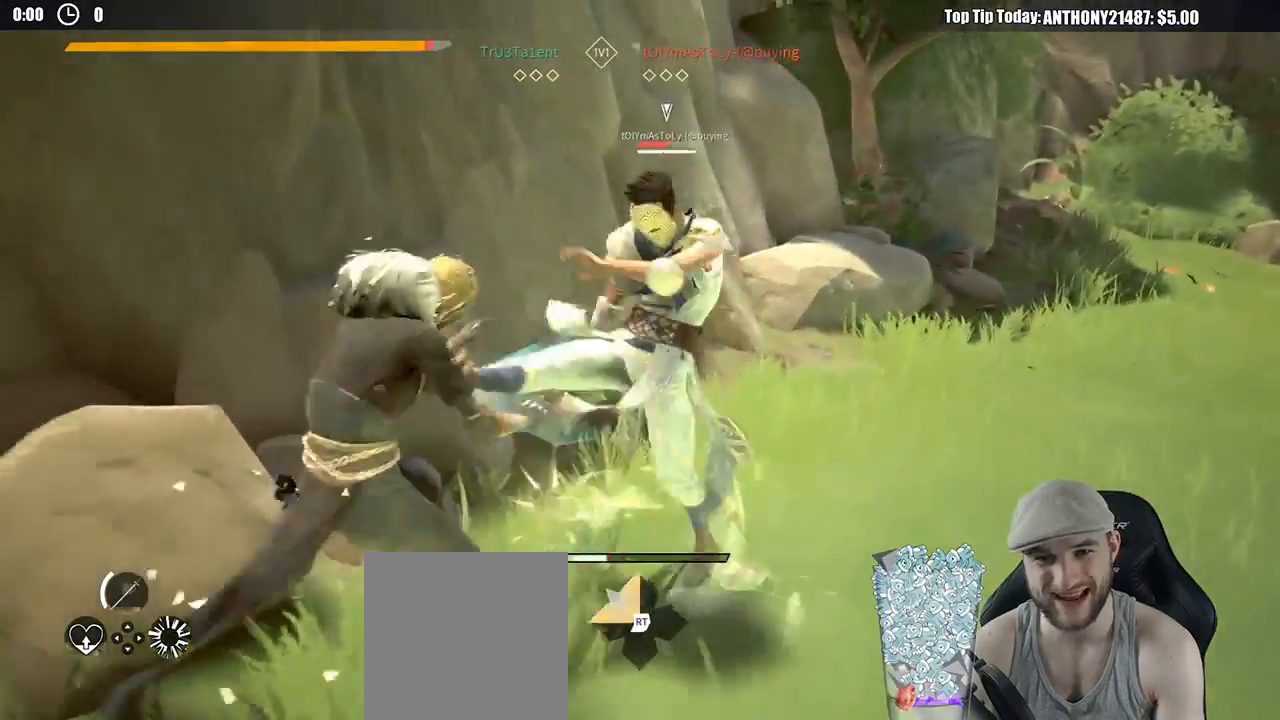
{"buttons": [], "left_stick": "down-right", "right_stick": "center", "events": []}
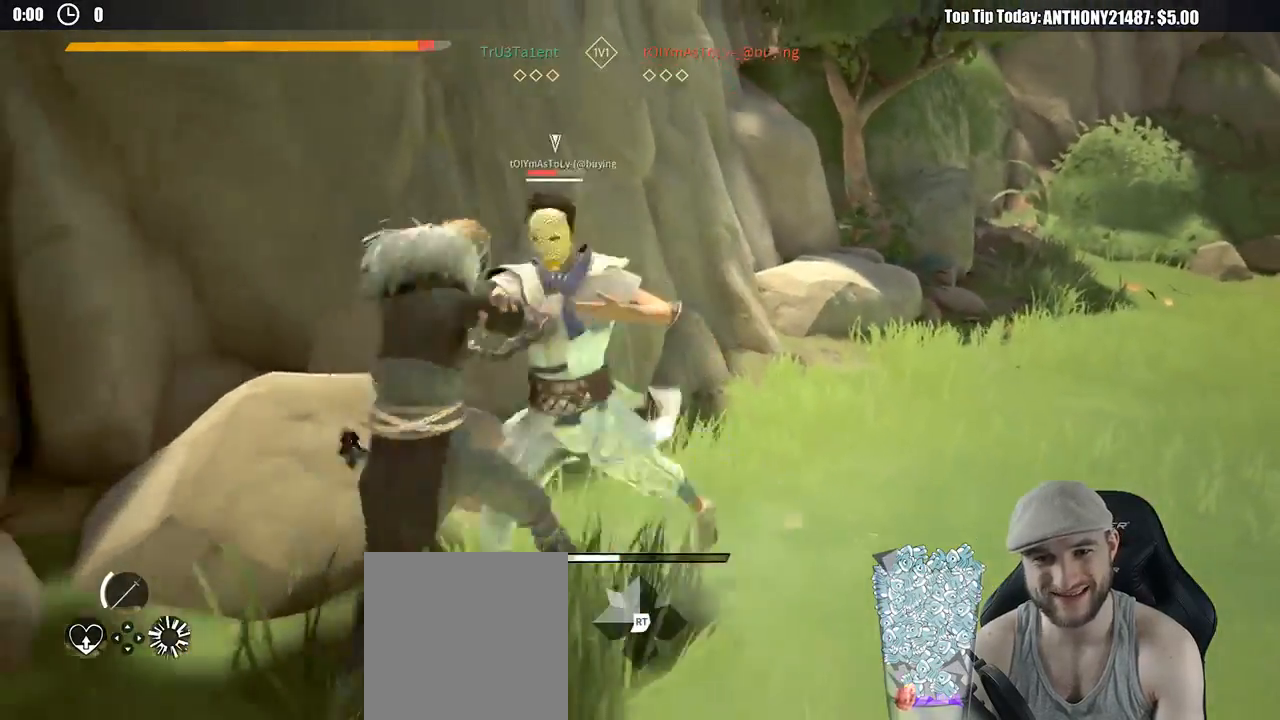
{"buttons": ["L2"], "left_stick": "right", "right_stick": "center", "events": [[200, "L2", "down"], [400, "left_stick", "right"]]}
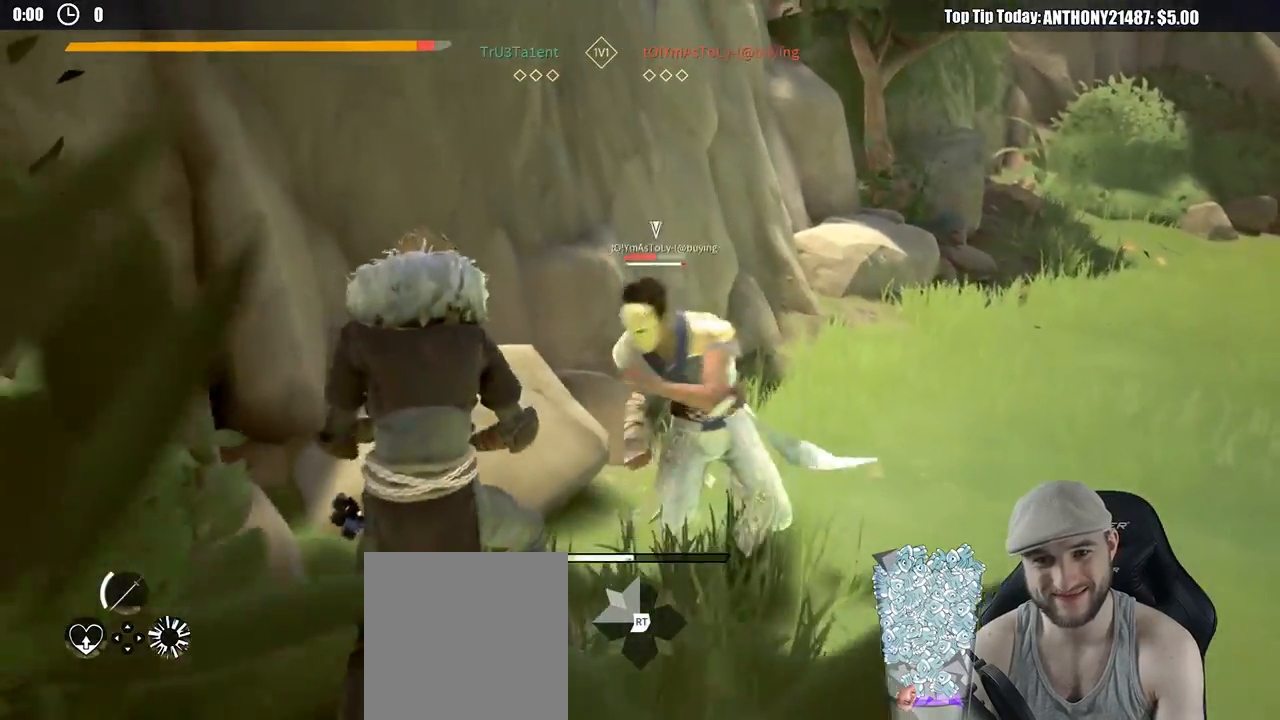
{"buttons": ["L2"], "left_stick": "right", "right_stick": "center", "events": []}
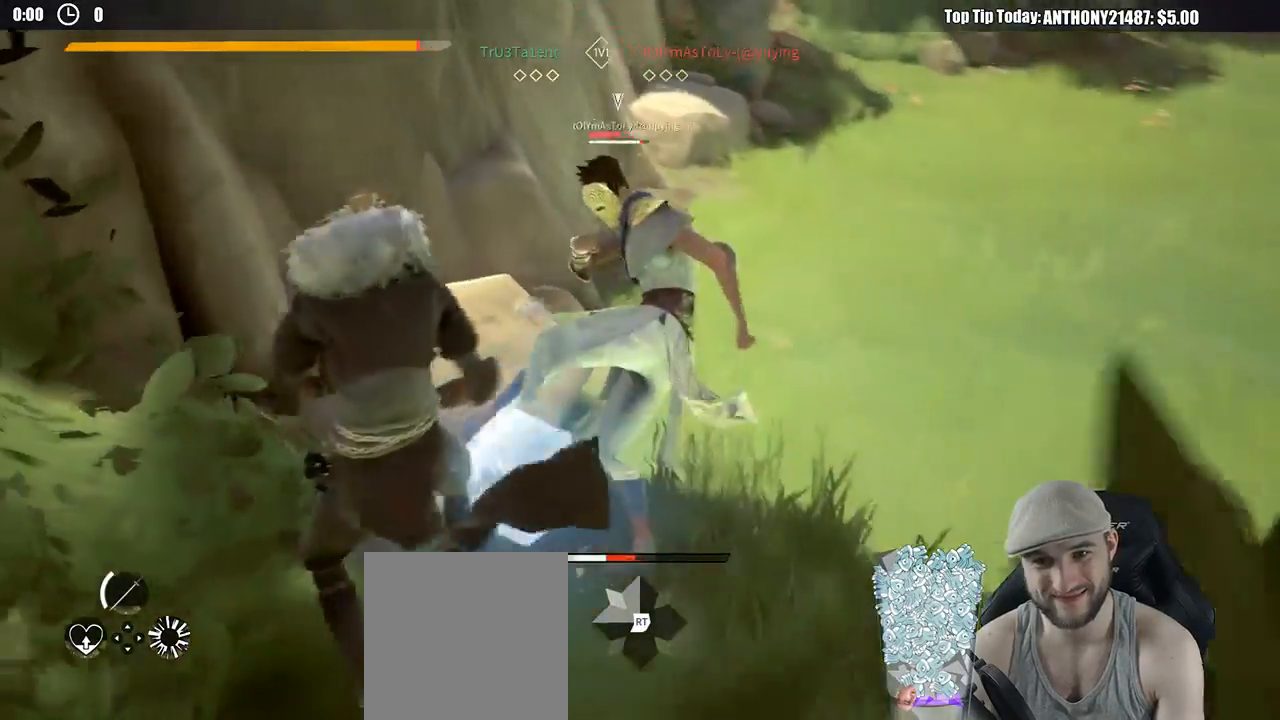
{"buttons": ["L2"], "left_stick": "right", "right_stick": "right", "events": [[417, "right_stick", "right"]]}
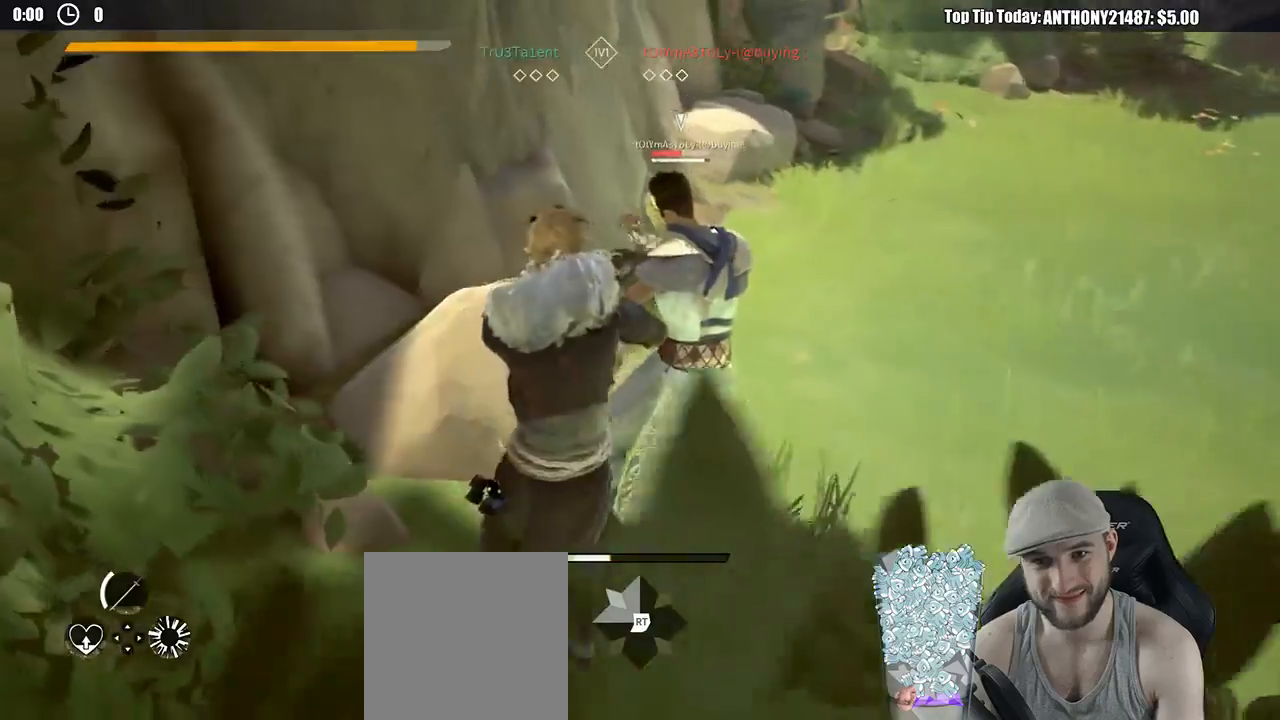
{"buttons": [], "left_stick": "up-right", "right_stick": "center", "events": [[133, "right_stick", "center"], [317, "L2", "up"], [350, "X", "down"], [350, "left_stick", "up-right"], [433, "X", "up"]]}